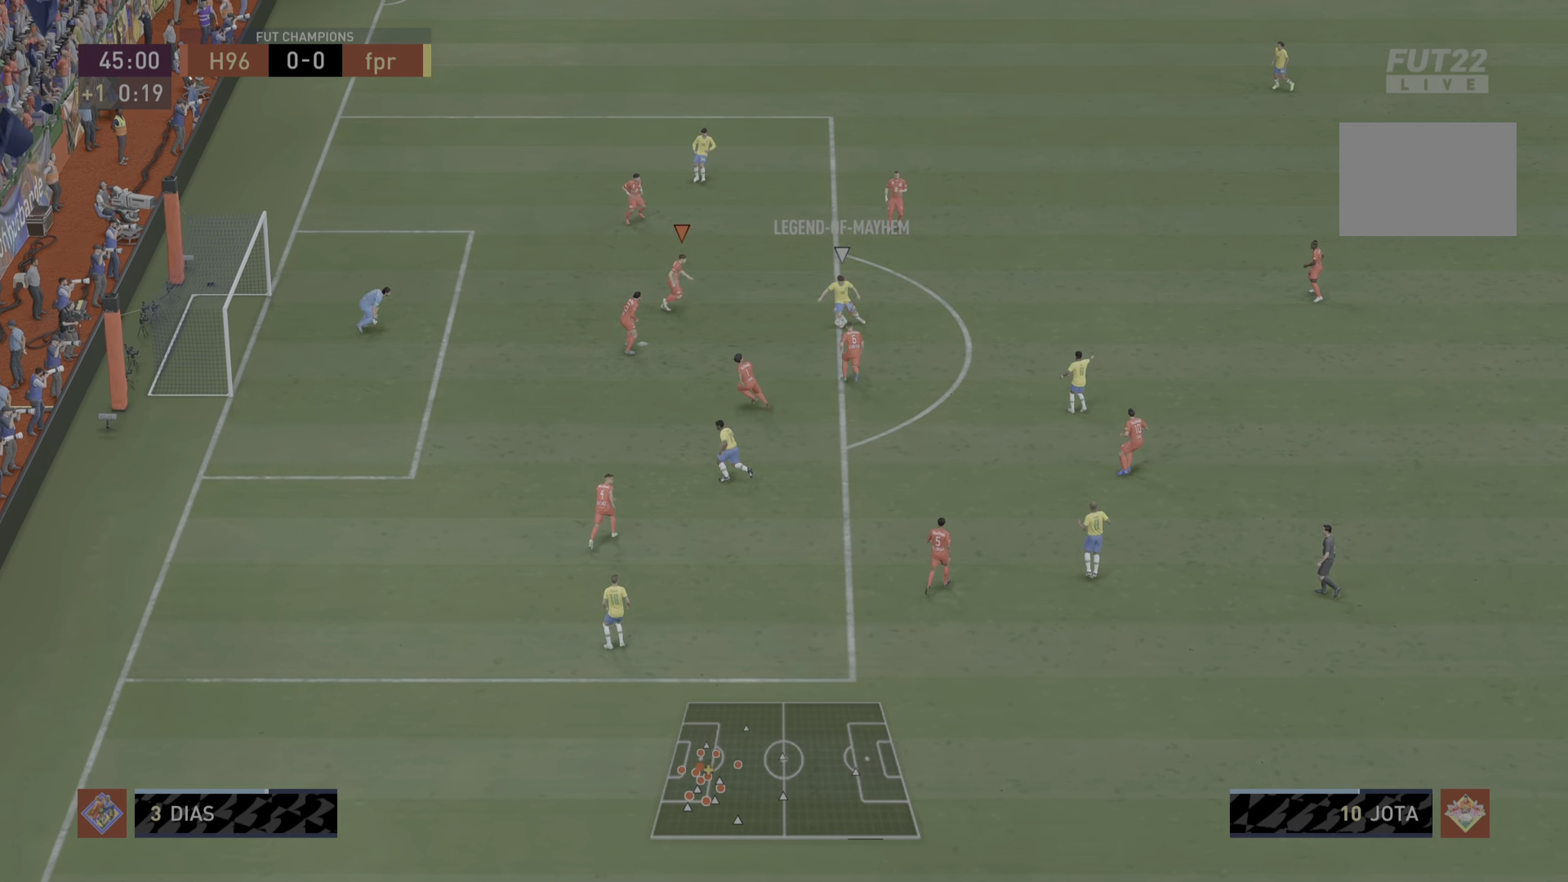
Gameplay with a controller (PlayStation layout); each line is a JSON object with the inputs held at the frame after it. "events" lists button and stick changes between this image and that frame as [ms after this image, input, new state], when the widget could be followed in between. Not read: L3 R3.
{"buttons": ["CIRCLE", "L2", "R1"], "left_stick": "down-right", "right_stick": "center", "events": [[167, "left_stick", "down-right"], [434, "CIRCLE", "down"]]}
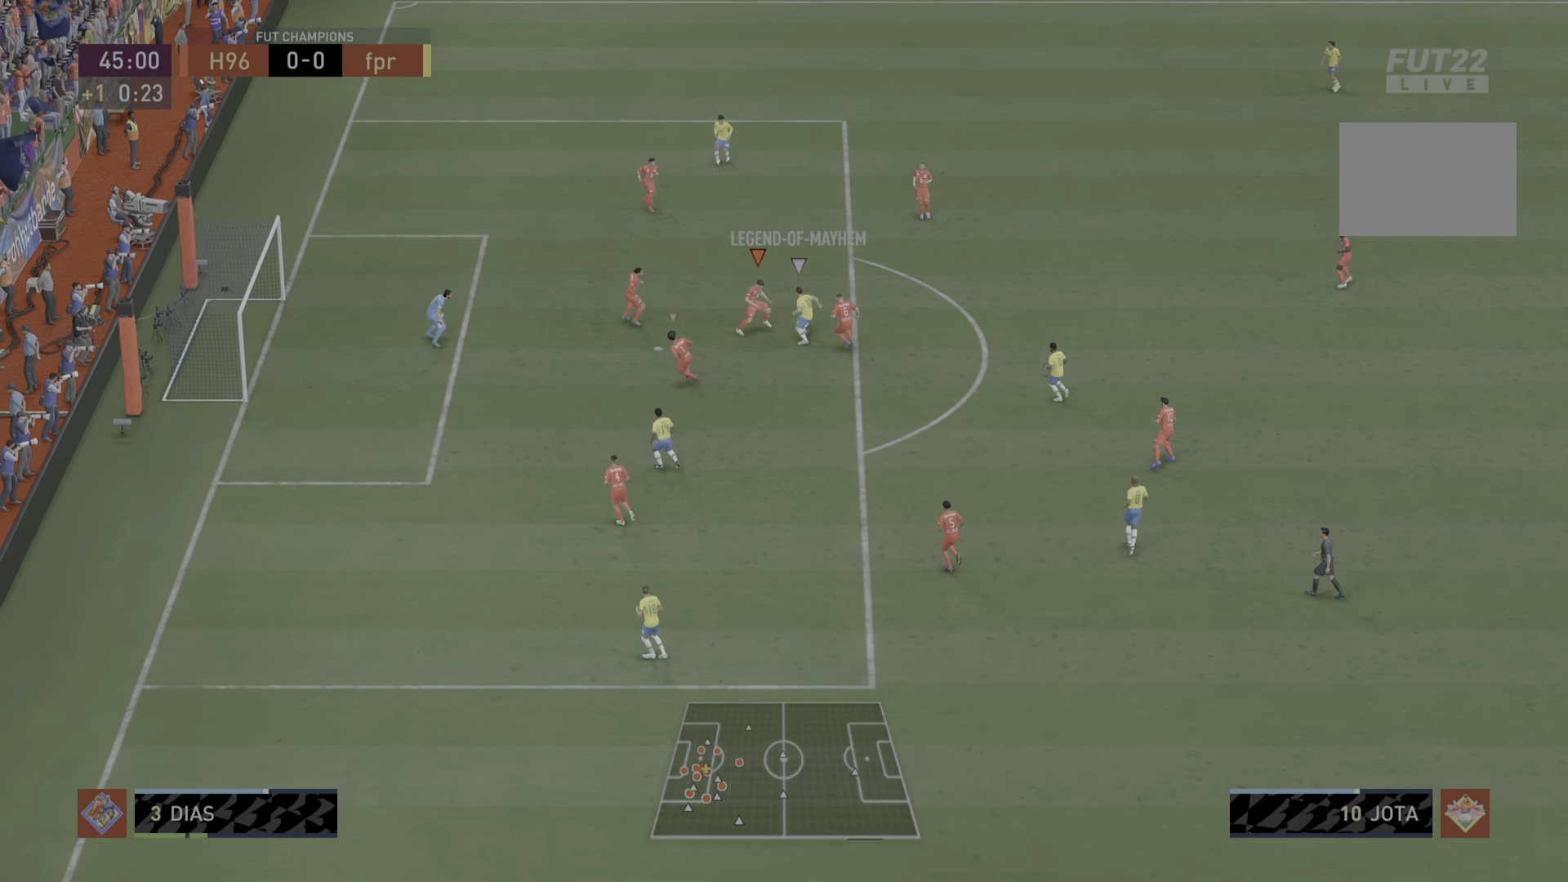
{"buttons": ["L1", "R1"], "left_stick": "up-right", "right_stick": "center", "events": [[117, "TRIANGLE", "down"], [151, "TRIANGLE", "up"], [184, "R1", "up"], [284, "CIRCLE", "up"], [284, "R1", "down"], [284, "left_stick", "right"], [417, "L2", "up"], [450, "left_stick", "up-right"], [484, "L1", "down"]]}
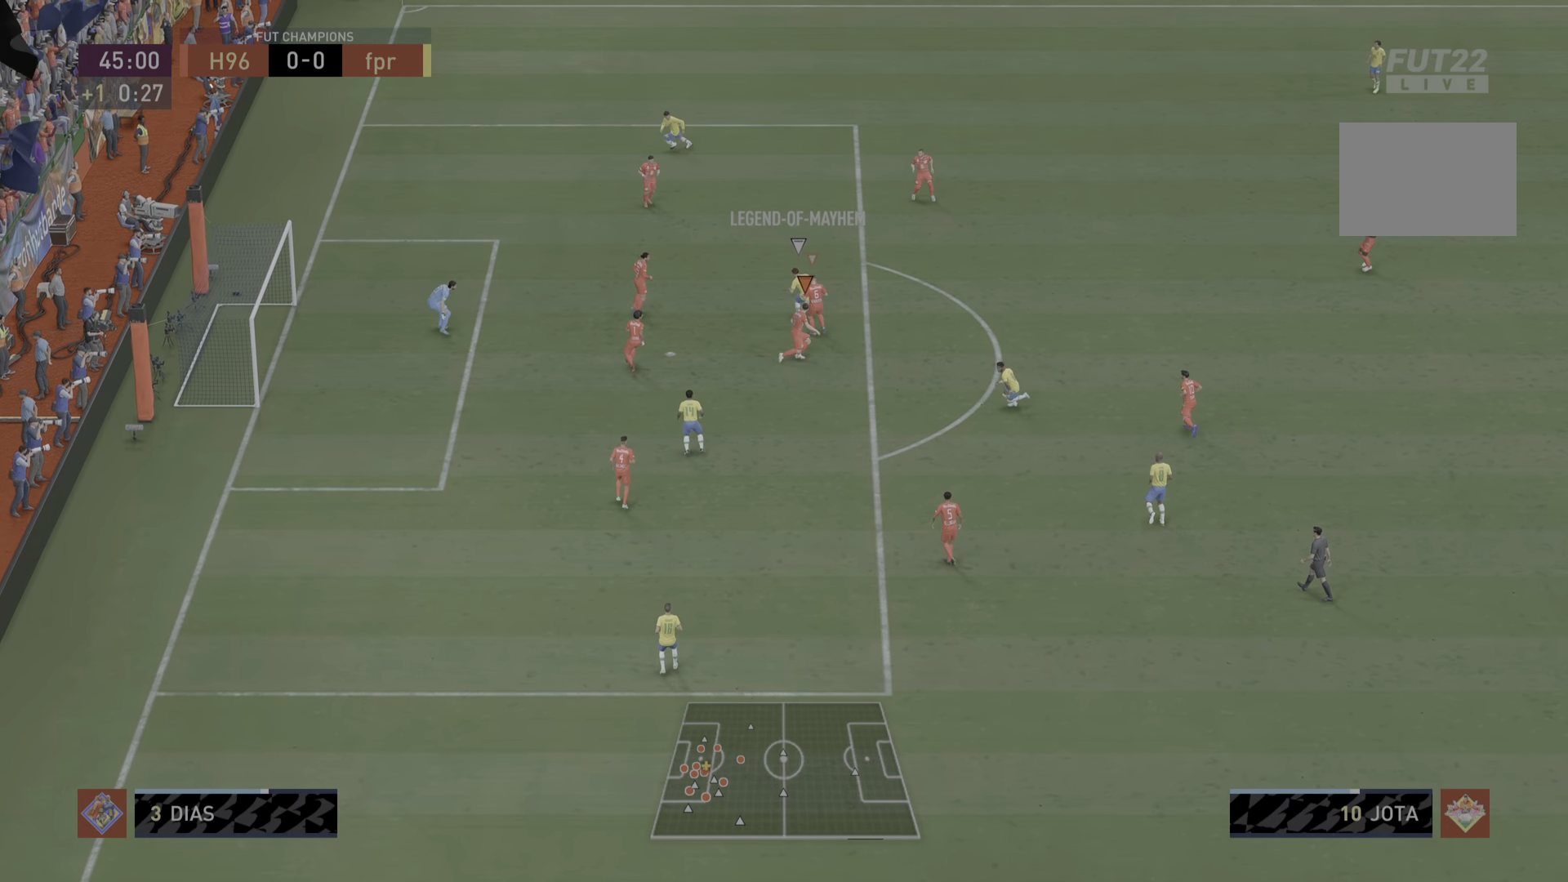
{"buttons": ["L2", "R1"], "left_stick": "right", "right_stick": "center", "events": [[117, "R1", "up"], [150, "L1", "up"], [184, "R1", "down"], [267, "L2", "down"], [351, "left_stick", "right"]]}
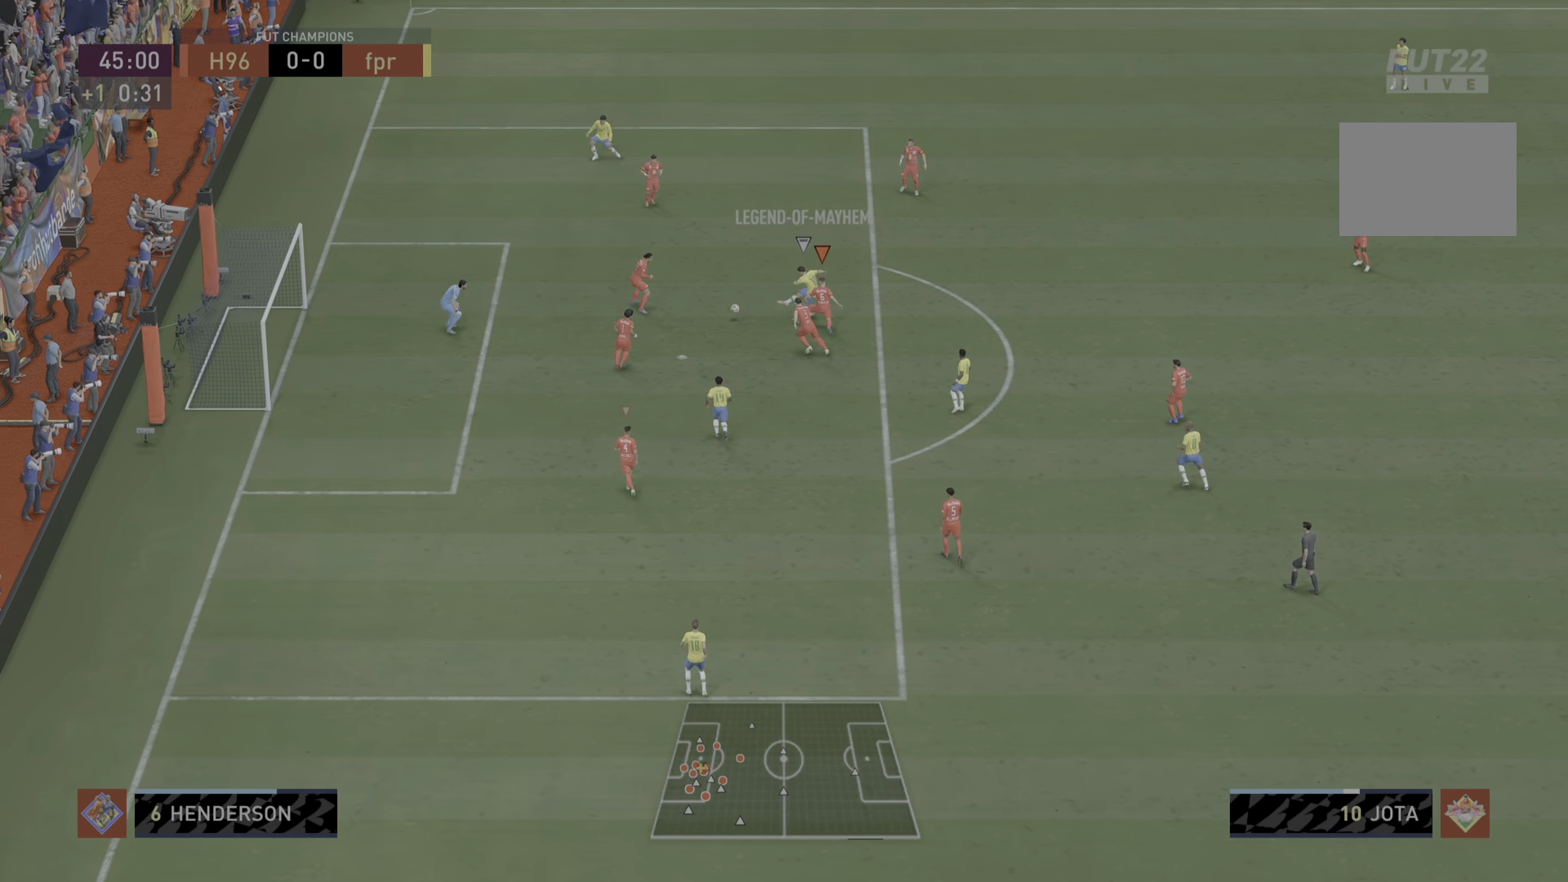
{"buttons": ["L2", "R1"], "left_stick": "down-right", "right_stick": "center", "events": [[233, "left_stick", "down-right"]]}
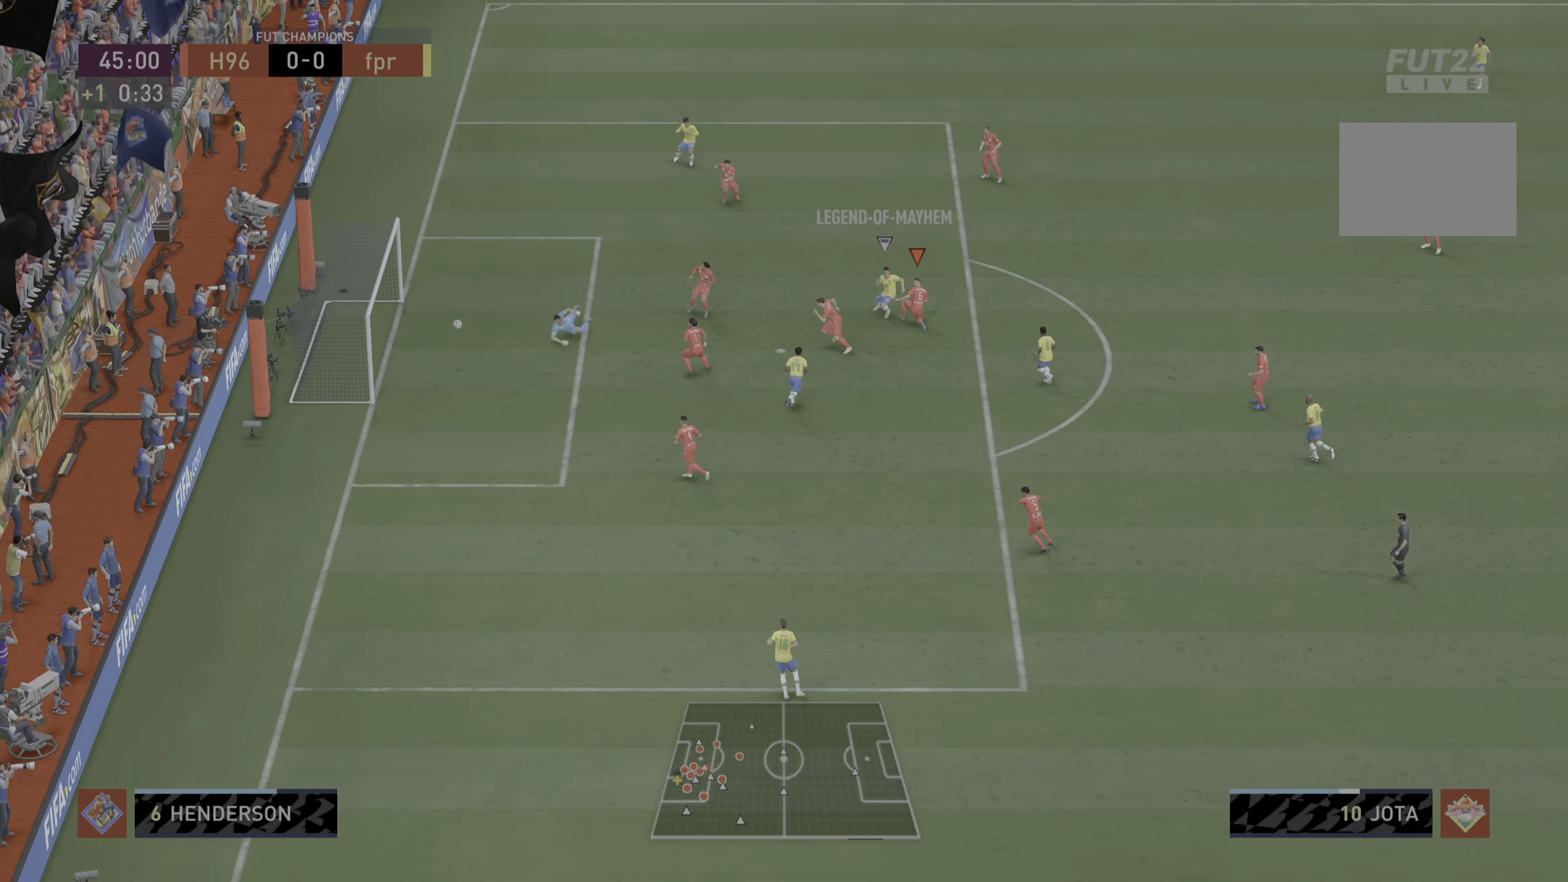
{"buttons": ["R1"], "left_stick": "down-right", "right_stick": "center", "events": [[84, "L2", "up"]]}
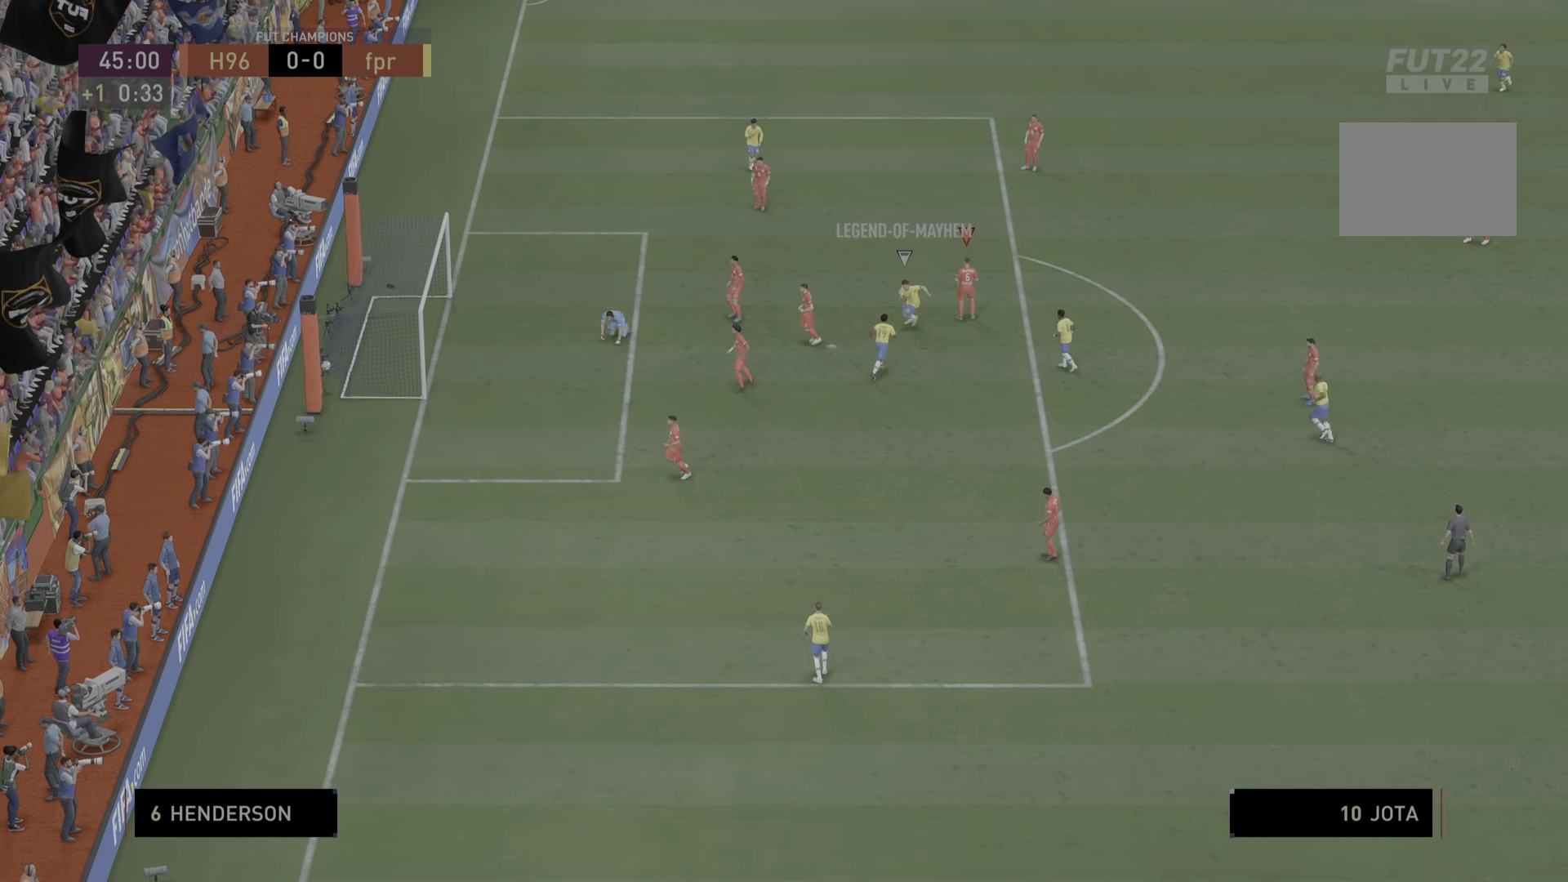
{"buttons": [], "left_stick": "center", "right_stick": "center", "events": [[33, "R1", "up"], [83, "left_stick", "center"]]}